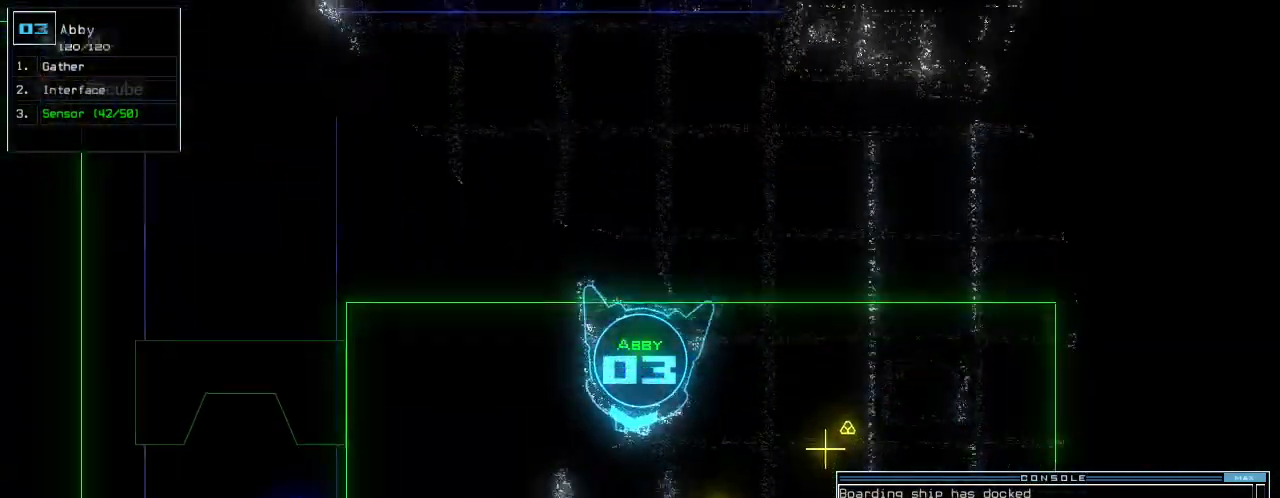
Gameplay with keyboard; each line is a JSON object with the keys held at the frame after it. "events" lists presses ("down") and releases ("up") of ".", "0", "1", "2", "3", "4", "5", "6", "7", "8", "9", "a", "b", "backspace", "c", "caps_lock", "comma", "ctrl_l", "ctrl_r", "d", "down", "e", "equals", "escape", "f", "f6", "g", "h", "i", "j", "k", "l", "left", "m", "minus", "n", "o", "p", "q", "quote", "r", "return", "right", "s", "semicolon", "shift_l", "shift_r", "space", "t", "tab", "tilde", "u", "up", "v", "w", "x", "y" and "z" between this image and that frame as [ms after this image, input, new state], when the widget could be followed in between. No other keys are recorded. Mouse input is not recorded.
{"keys": ["g", "left", "up"], "events": [[220, "left", "down"], [480, "g", "down"]]}
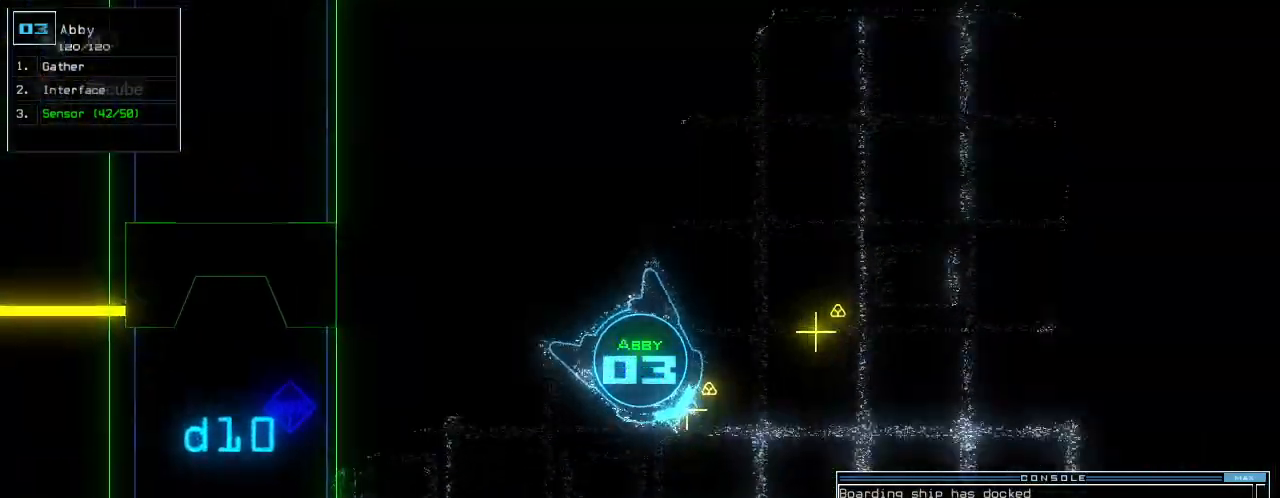
{"keys": ["left", "up"], "events": [[80, "g", "up"], [100, "return", "down"], [160, "return", "up"], [240, "left", "up"], [400, "left", "down"]]}
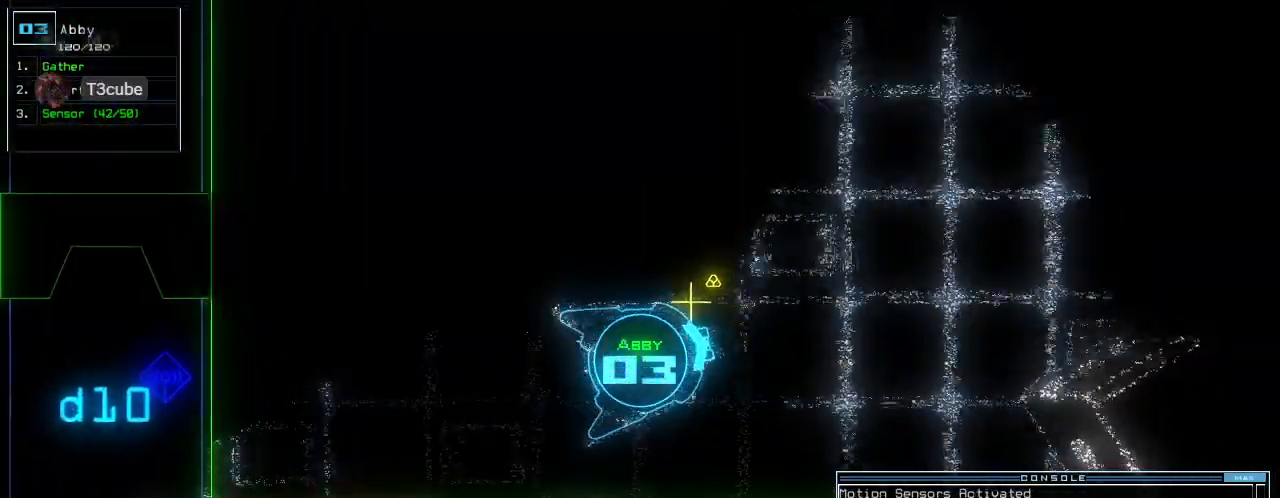
{"keys": ["up"]}
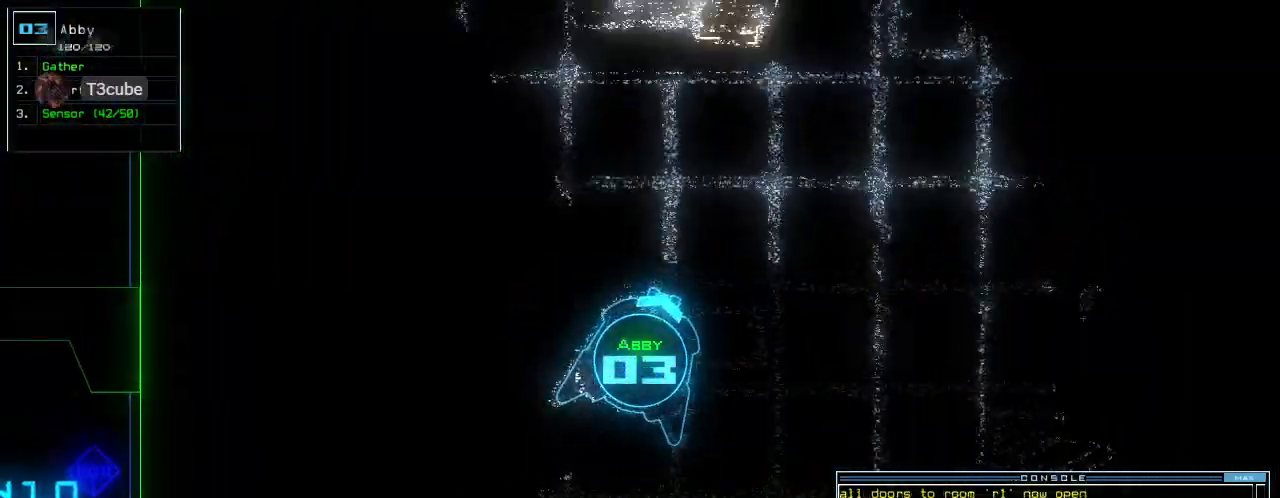
{"keys": ["3", "shift_l", "up"]}